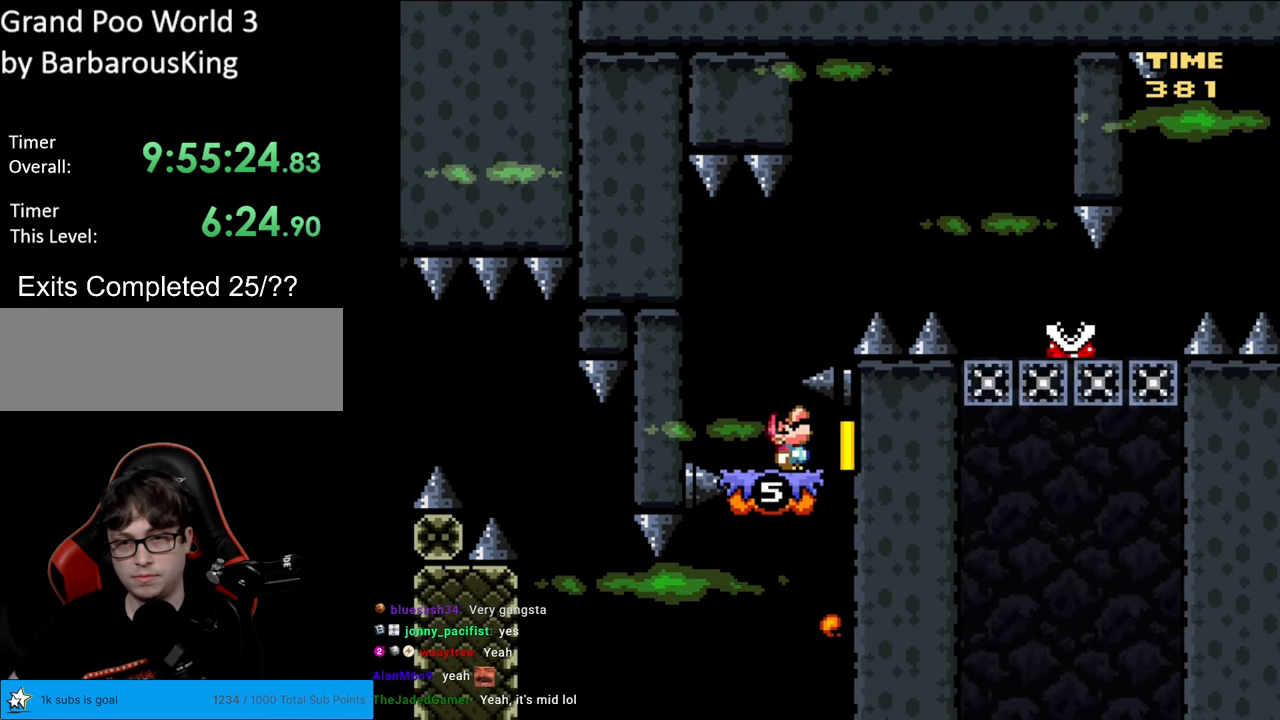
Gameplay with a controller (Nintendo layout); each line is a JSON object with the inputs held at the frame after it. "events" lists button and stick changes between this image and that frame as [ms after this image, input, new state], when the widget could be followed in between. Not read: L3 R3.
{"buttons": ["Y", "DPAD_UP"], "events": [[83, "DPAD_LEFT", "down"], [333, "DPAD_LEFT", "up"]]}
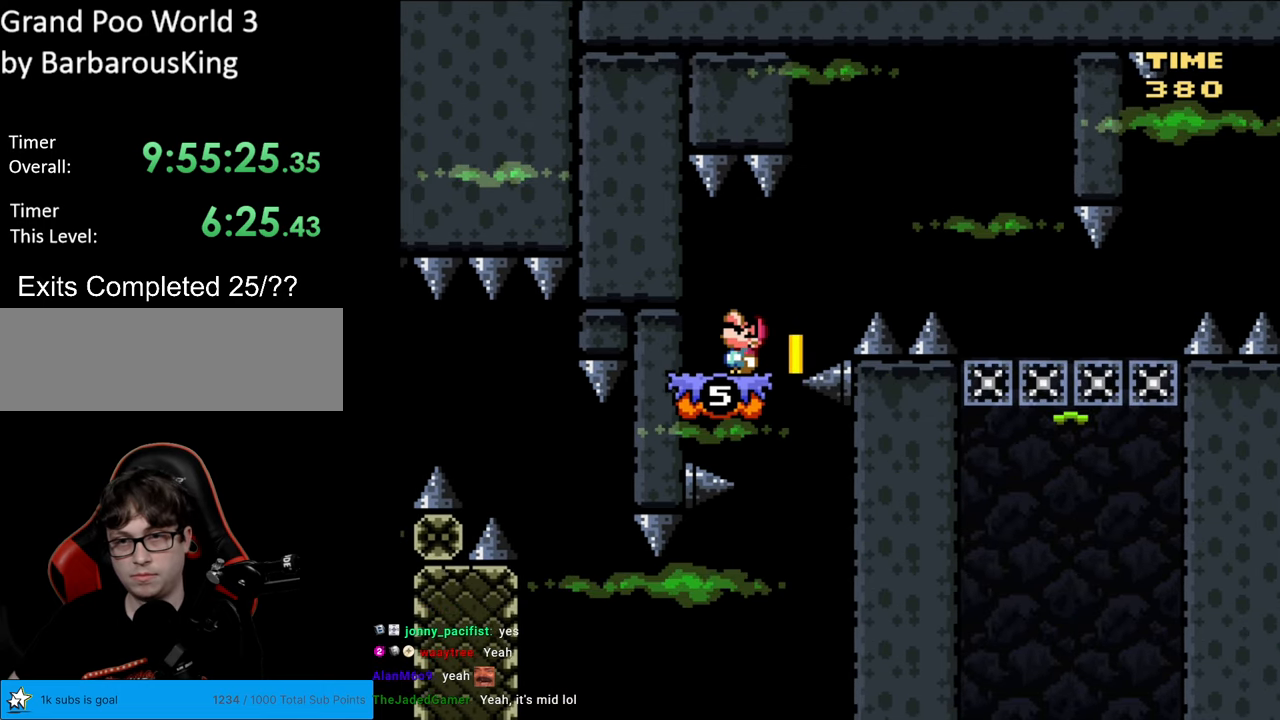
{"buttons": ["Y", "DPAD_UP", "DPAD_RIGHT"], "events": [[217, "DPAD_RIGHT", "down"]]}
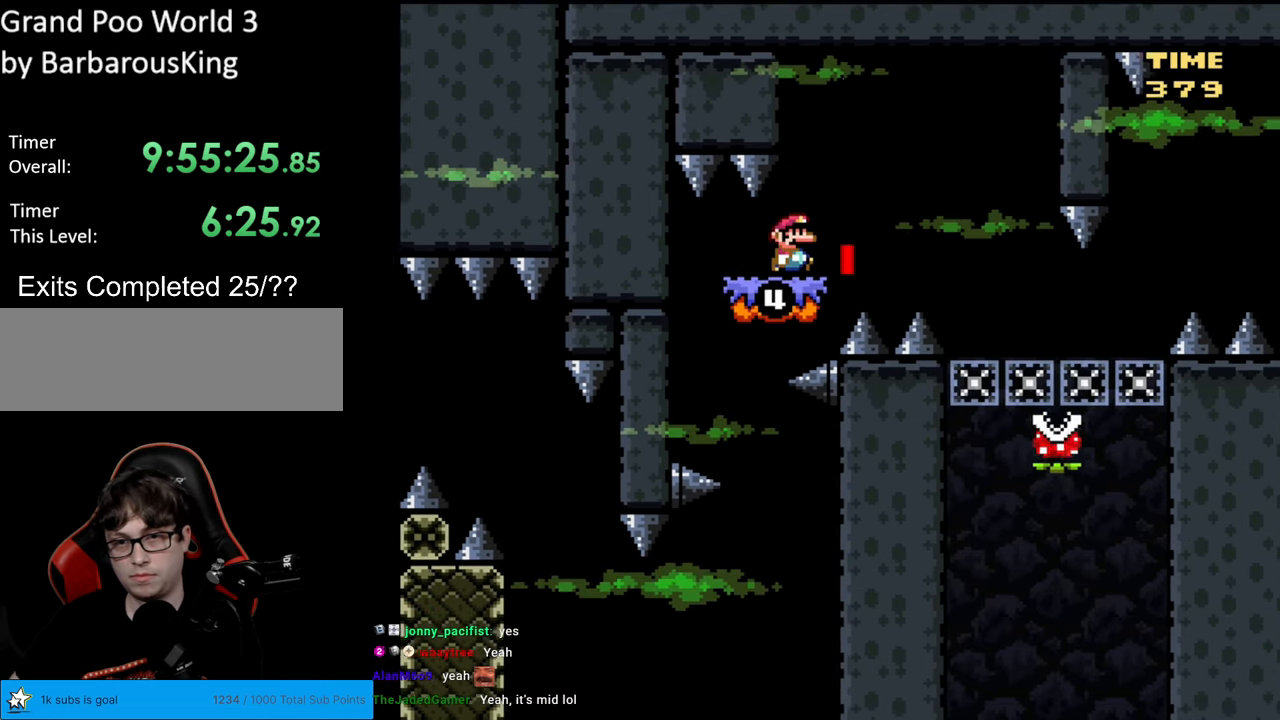
{"buttons": ["A", "DPAD_RIGHT"], "events": [[83, "DPAD_UP", "up"], [433, "Y", "up"], [500, "A", "down"]]}
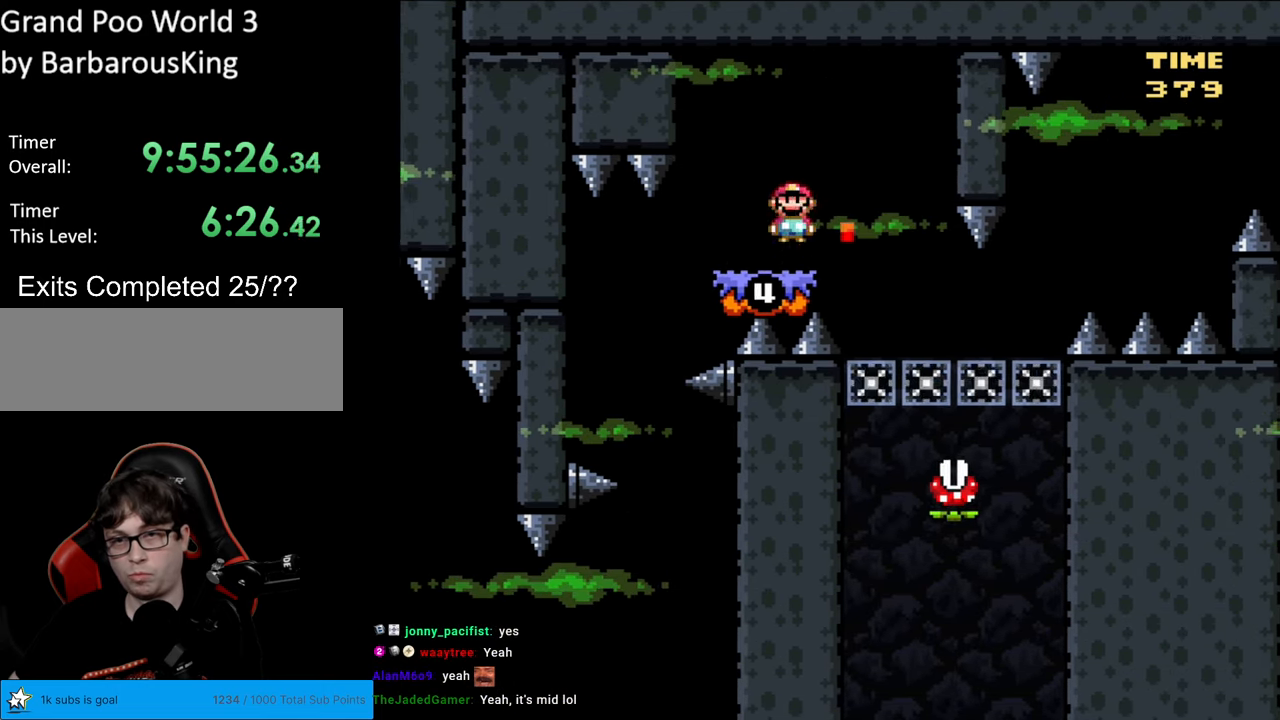
{"buttons": ["X"], "events": [[117, "A", "up"], [167, "DPAD_RIGHT", "up"], [200, "X", "down"]]}
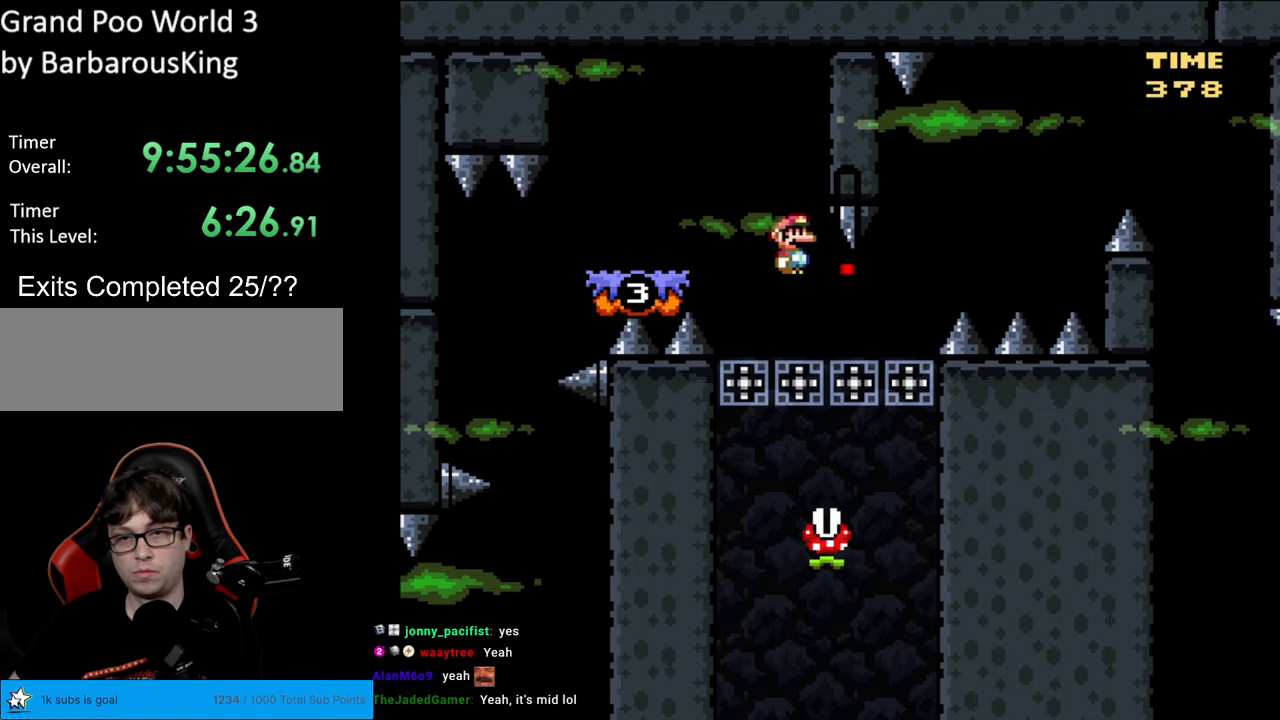
{"buttons": ["A", "X", "DPAD_LEFT"], "events": [[83, "A", "down"], [167, "DPAD_LEFT", "down"], [283, "DPAD_LEFT", "up"], [450, "DPAD_LEFT", "down"]]}
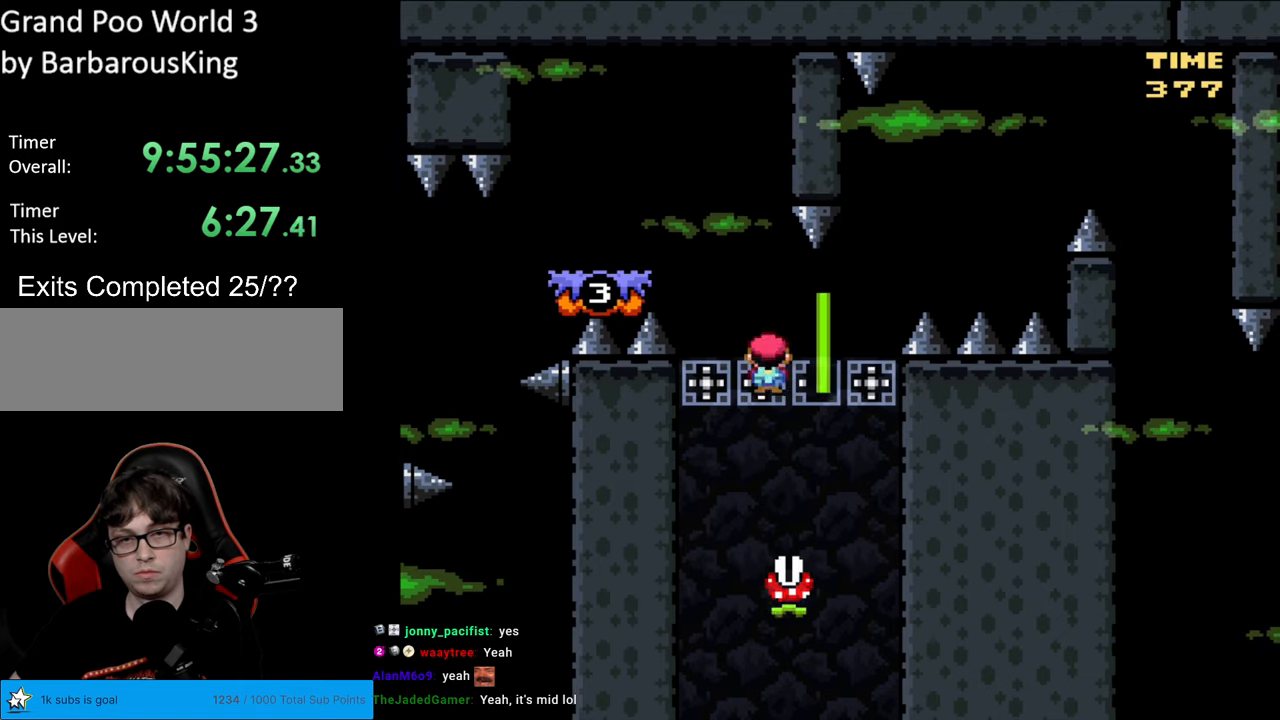
{"buttons": ["Y", "DPAD_RIGHT"], "events": [[367, "DPAD_LEFT", "up"], [383, "DPAD_UP", "down"], [400, "DPAD_UP", "up"], [417, "A", "up"], [417, "DPAD_RIGHT", "down"], [450, "X", "up"], [450, "Y", "down"]]}
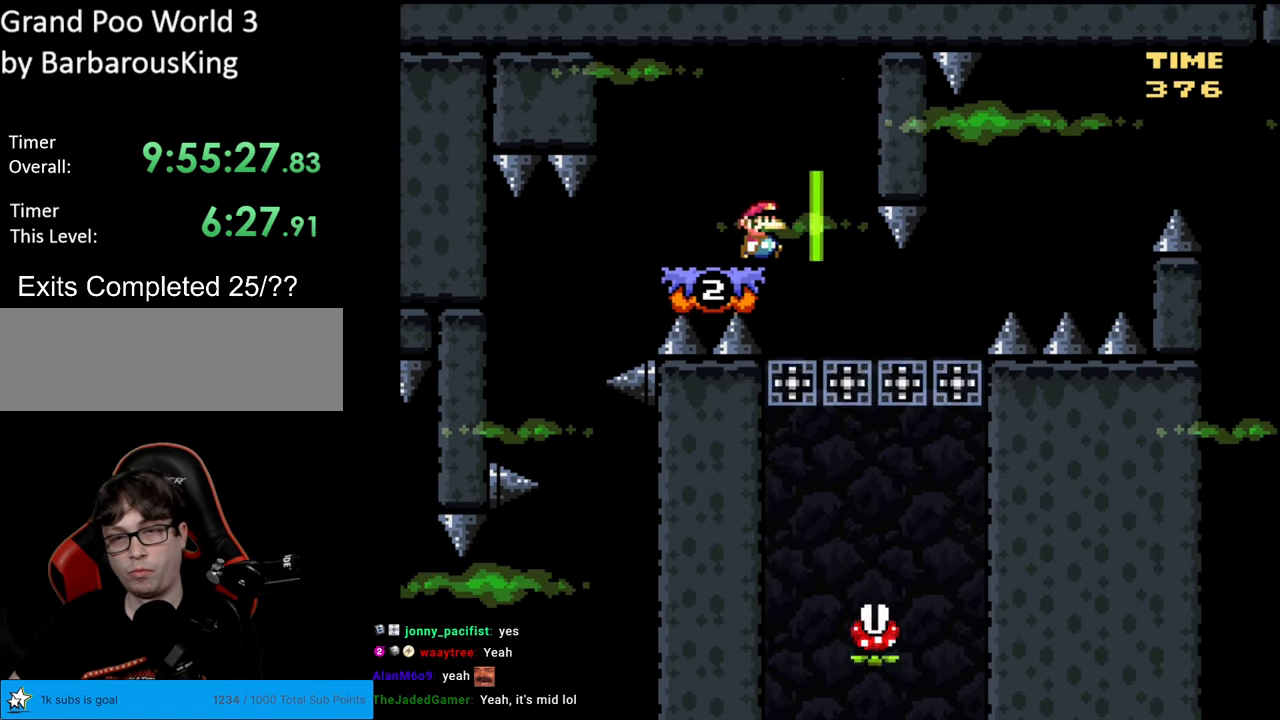
{"buttons": ["Y", "DPAD_DOWN", "DPAD_RIGHT"], "events": [[183, "DPAD_DOWN", "down"]]}
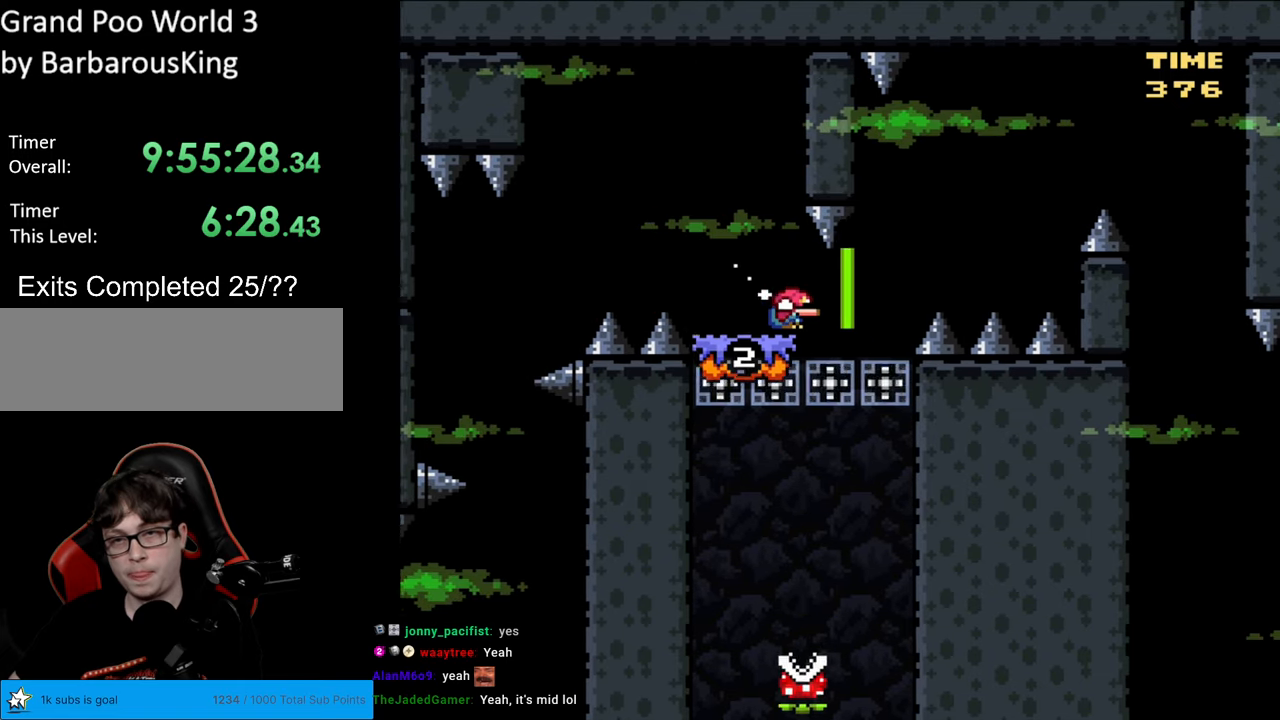
{"buttons": ["Y", "DPAD_UP", "DPAD_RIGHT"], "events": [[117, "DPAD_DOWN", "up"], [317, "DPAD_UP", "down"]]}
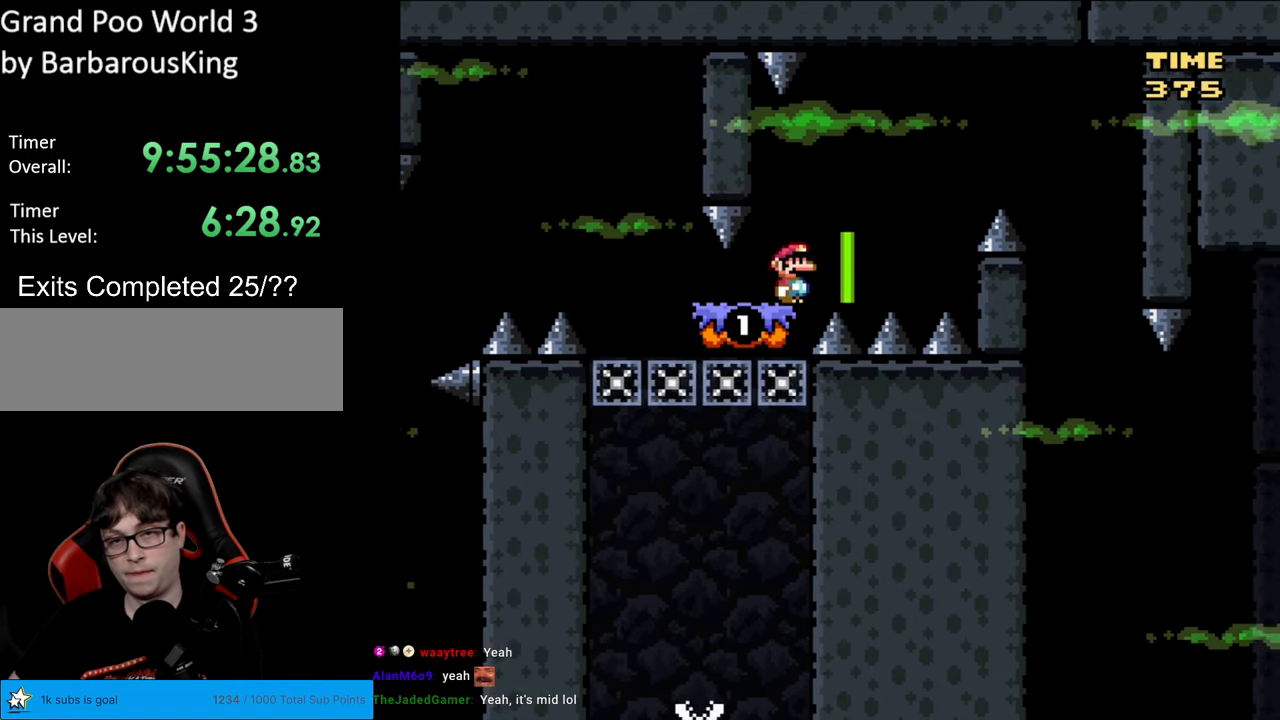
{"buttons": ["Y", "DPAD_UP", "DPAD_RIGHT"], "events": []}
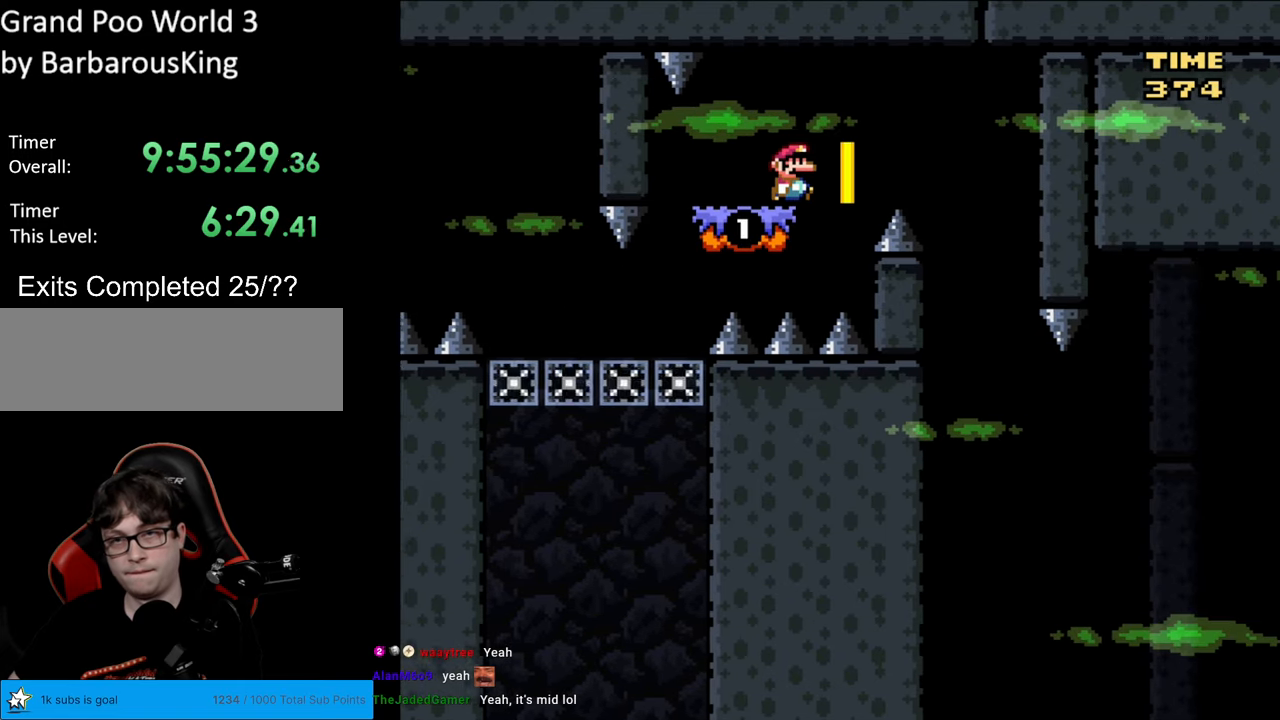
{"buttons": ["Y", "DPAD_UP", "DPAD_RIGHT"], "events": []}
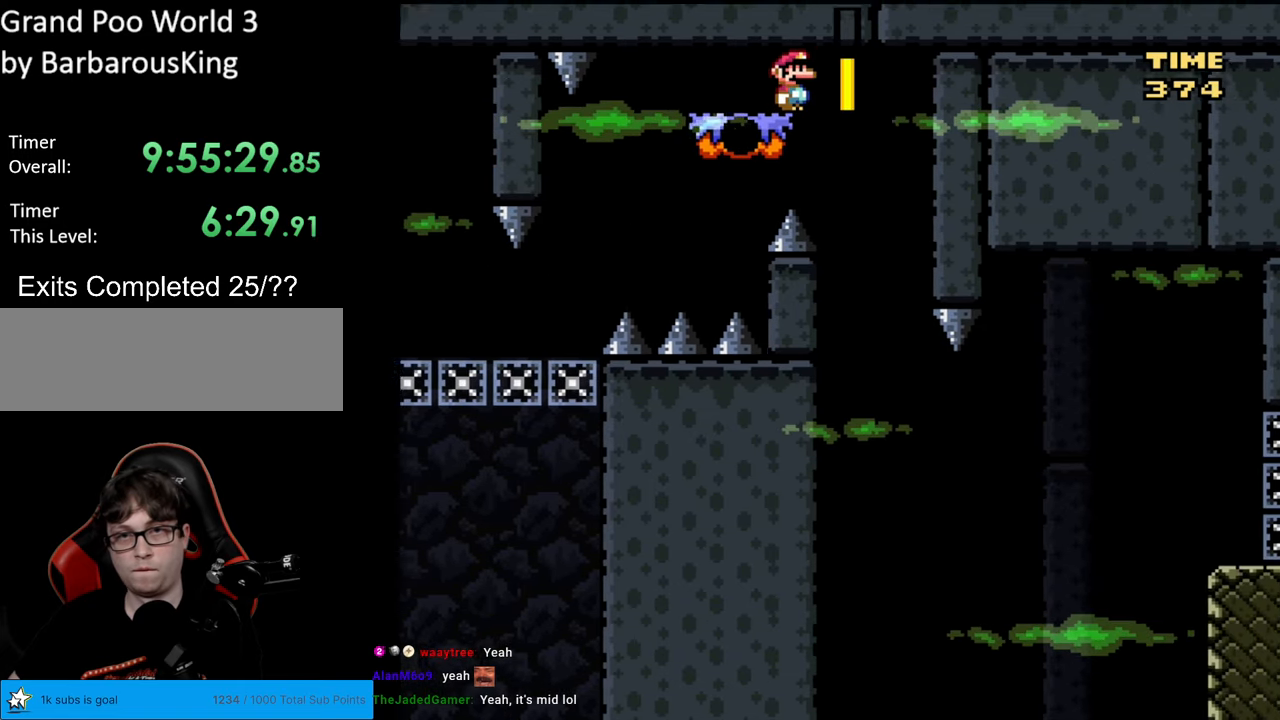
{"buttons": ["Y"], "events": [[117, "DPAD_UP", "up"], [167, "DPAD_RIGHT", "up"], [300, "DPAD_LEFT", "down"], [500, "DPAD_LEFT", "up"]]}
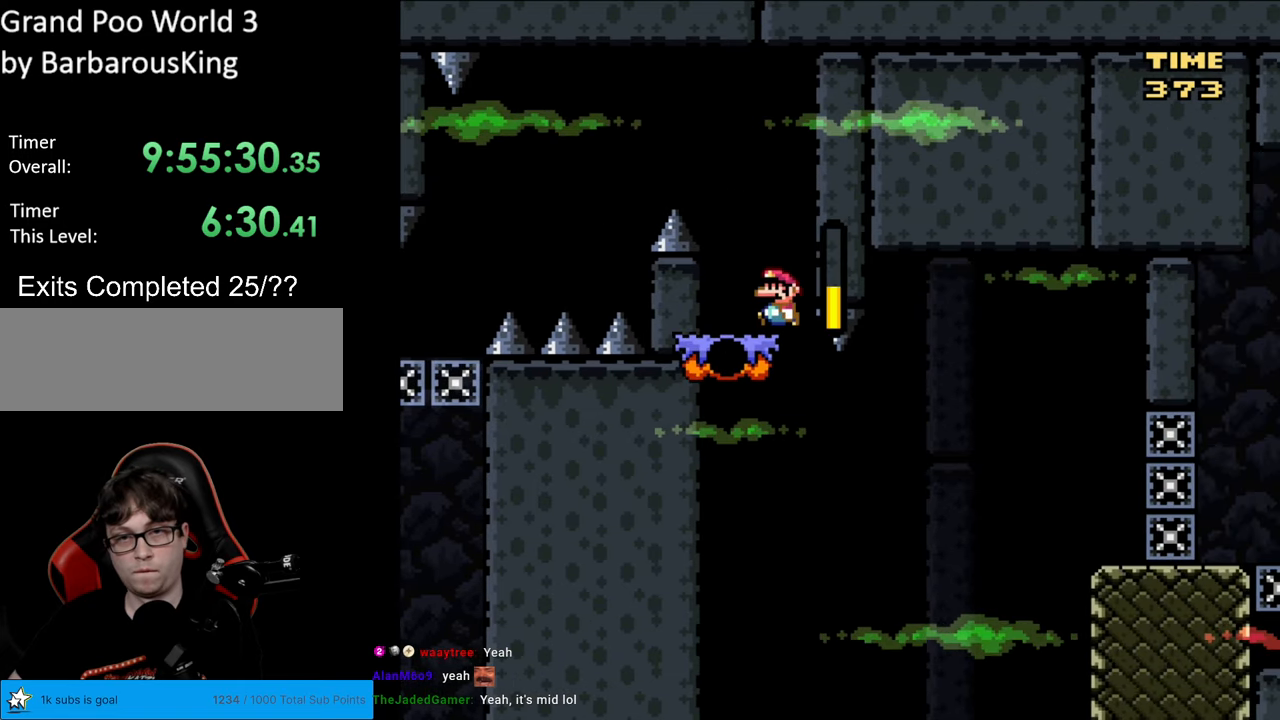
{"buttons": ["B", "Y", "DPAD_RIGHT"], "events": [[117, "DPAD_RIGHT", "down"], [450, "B", "down"]]}
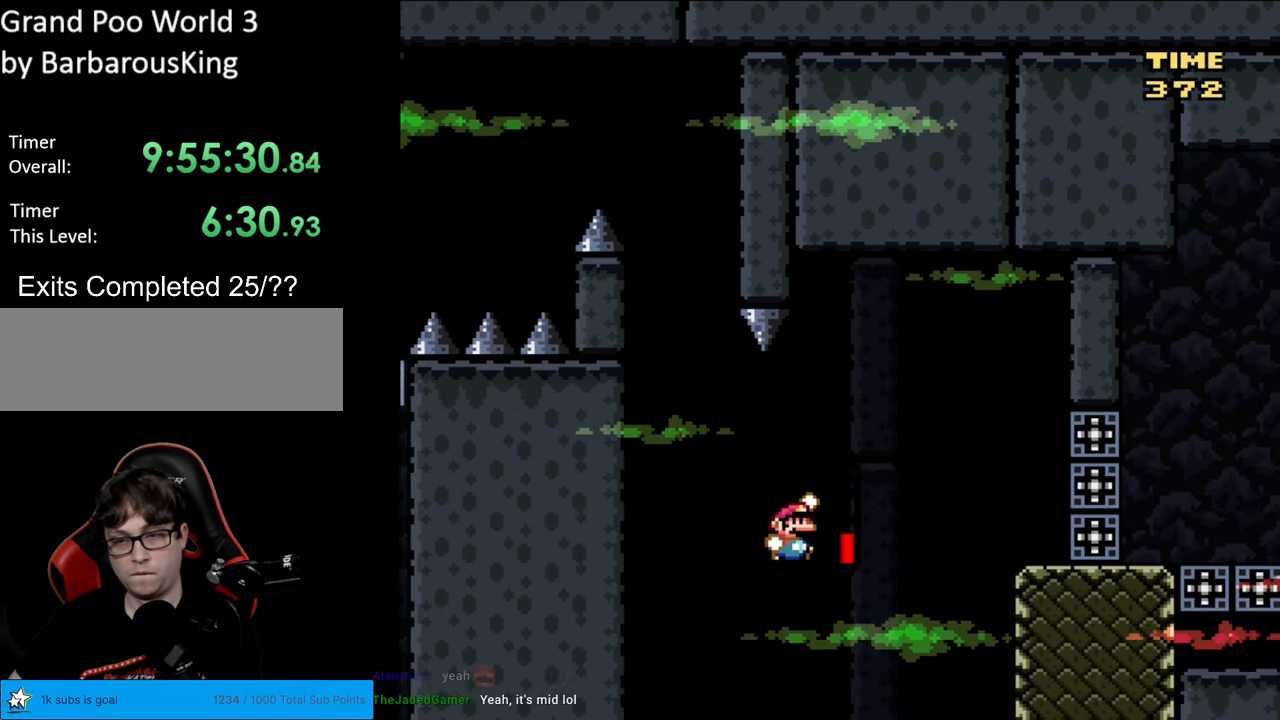
{"buttons": ["Y", "DPAD_RIGHT"], "events": [[67, "B", "up"], [117, "B", "down"], [283, "B", "up"]]}
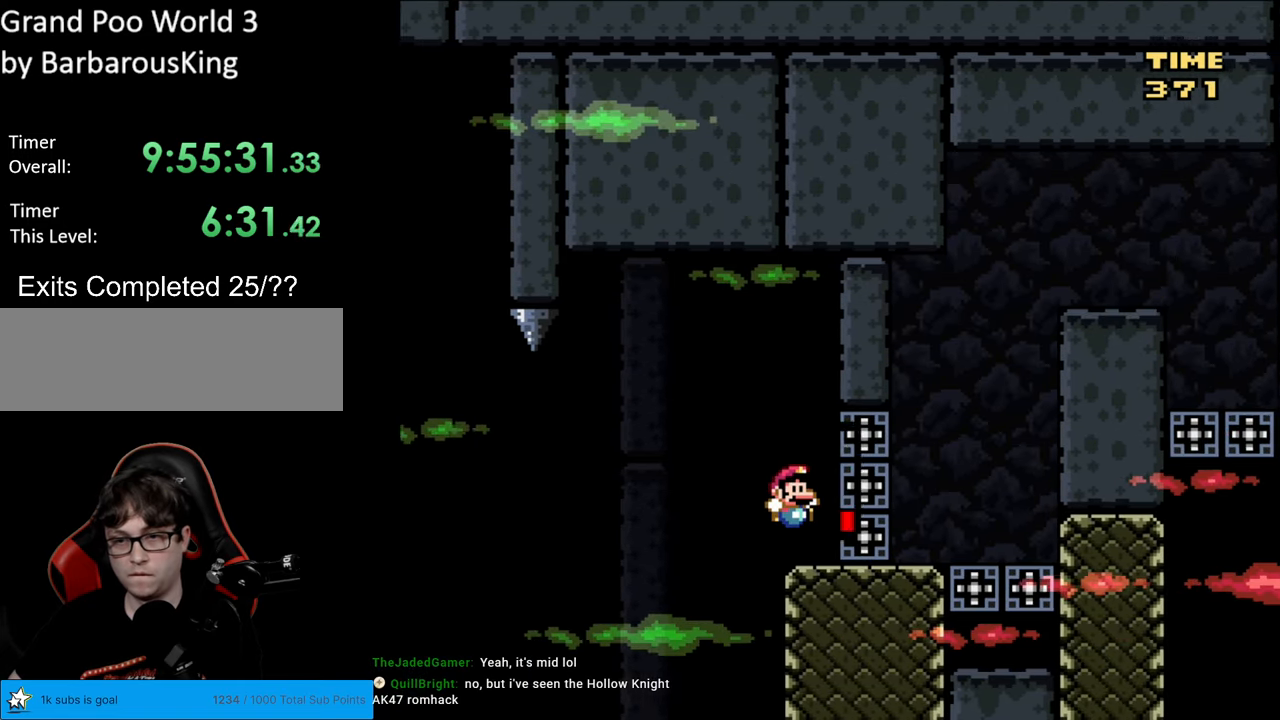
{"buttons": ["Y"], "events": [[167, "DPAD_RIGHT", "up"], [217, "DPAD_LEFT", "down"], [333, "DPAD_LEFT", "up"]]}
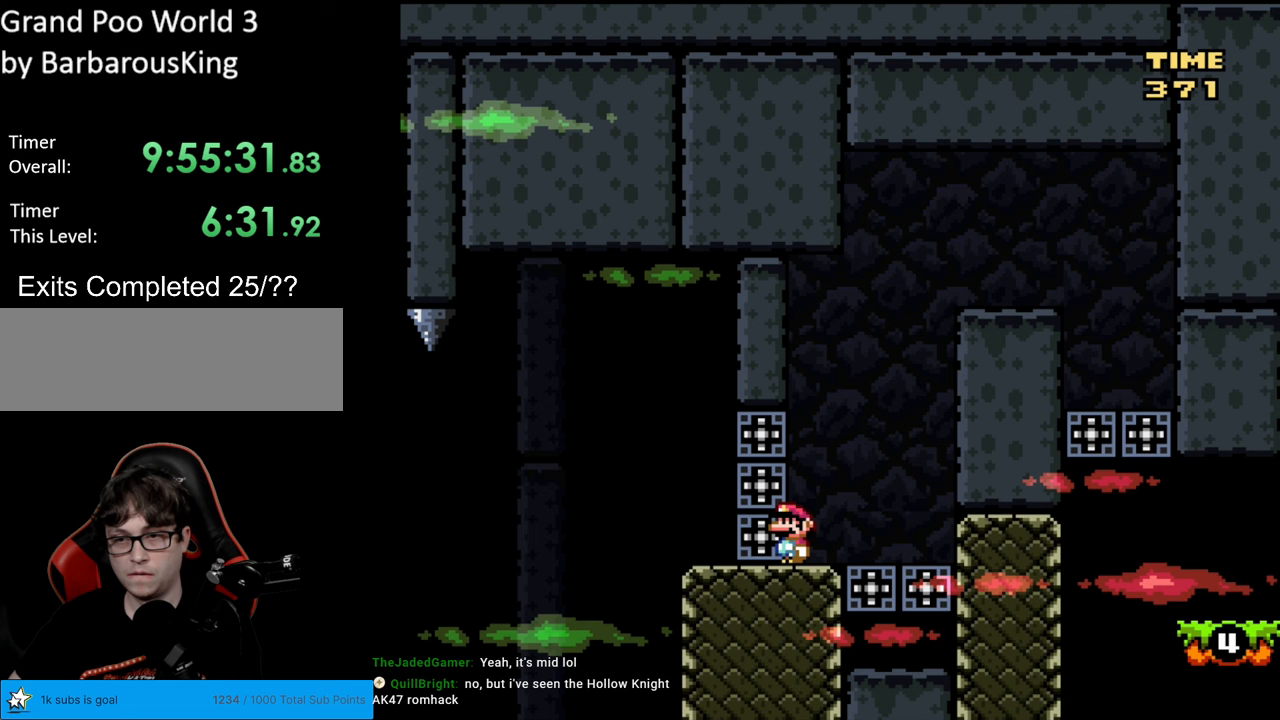
{"buttons": ["Y"], "events": []}
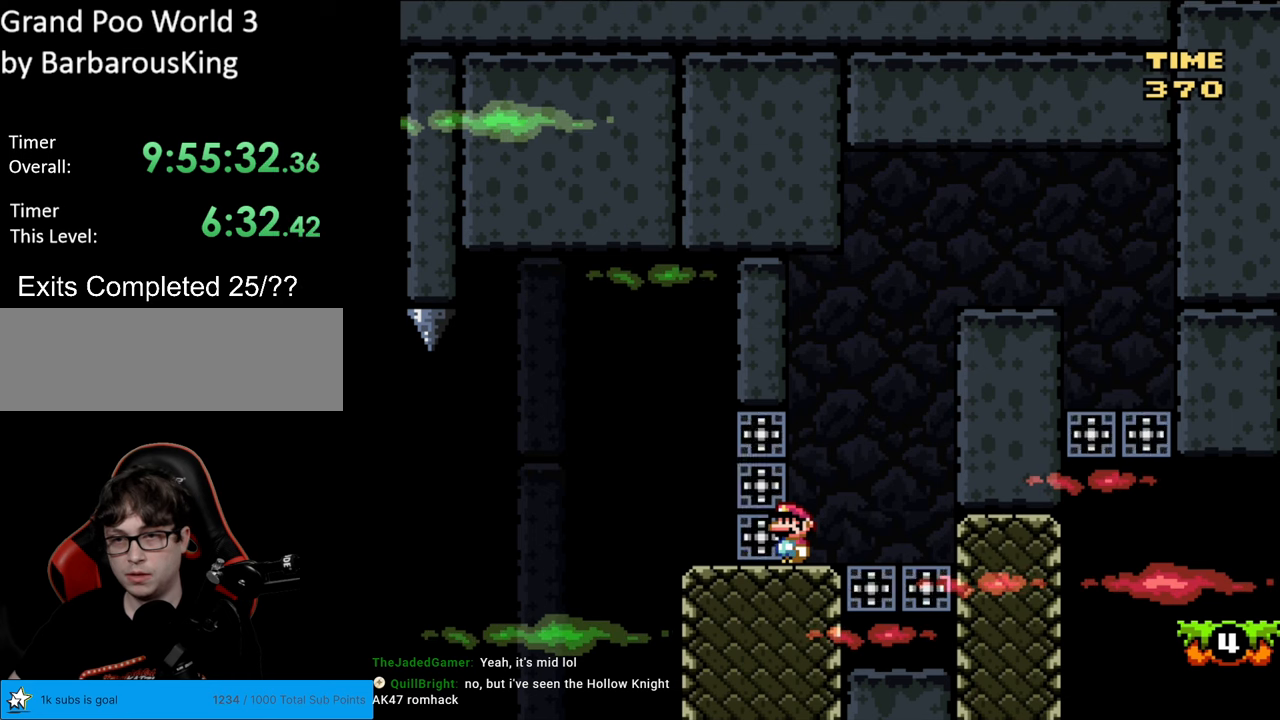
{"buttons": ["Y"], "events": [[50, "DPAD_LEFT", "down"], [167, "DPAD_LEFT", "up"]]}
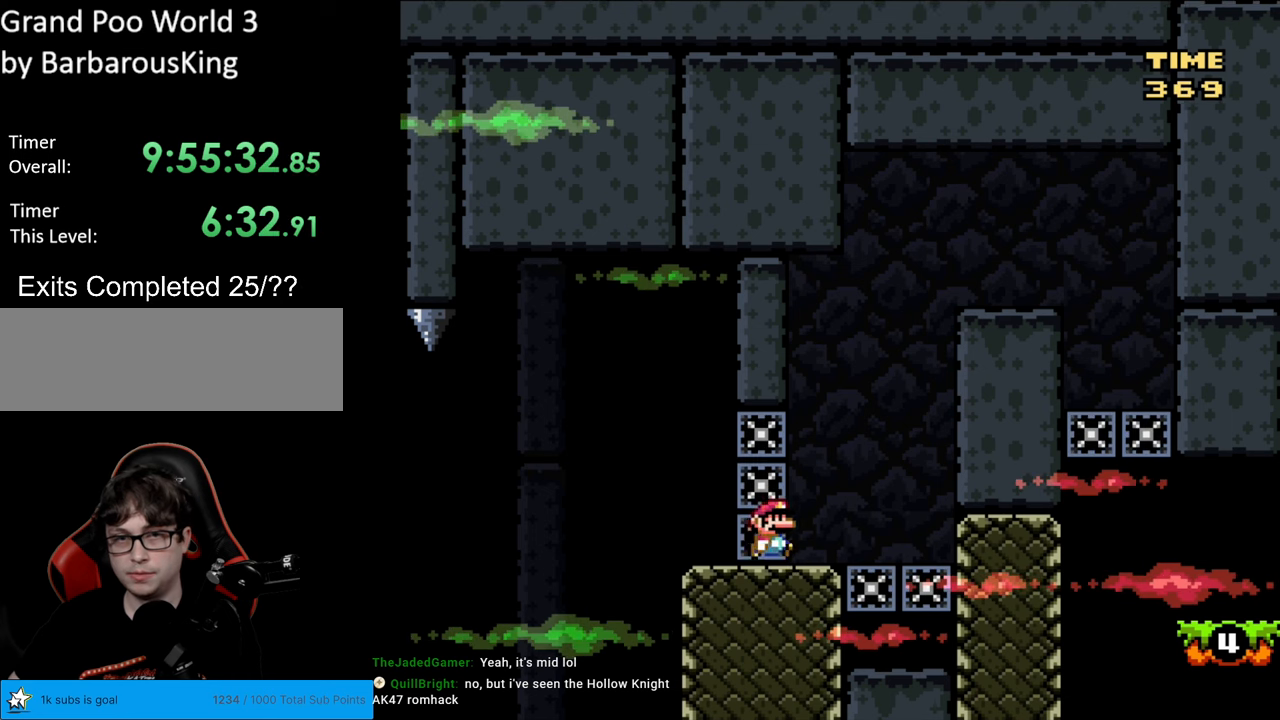
{"buttons": ["B", "Y", "DPAD_LEFT"], "events": [[17, "DPAD_RIGHT", "down"], [350, "B", "down"], [367, "DPAD_RIGHT", "up"], [383, "DPAD_UP", "down"], [400, "DPAD_LEFT", "down"], [400, "DPAD_UP", "up"]]}
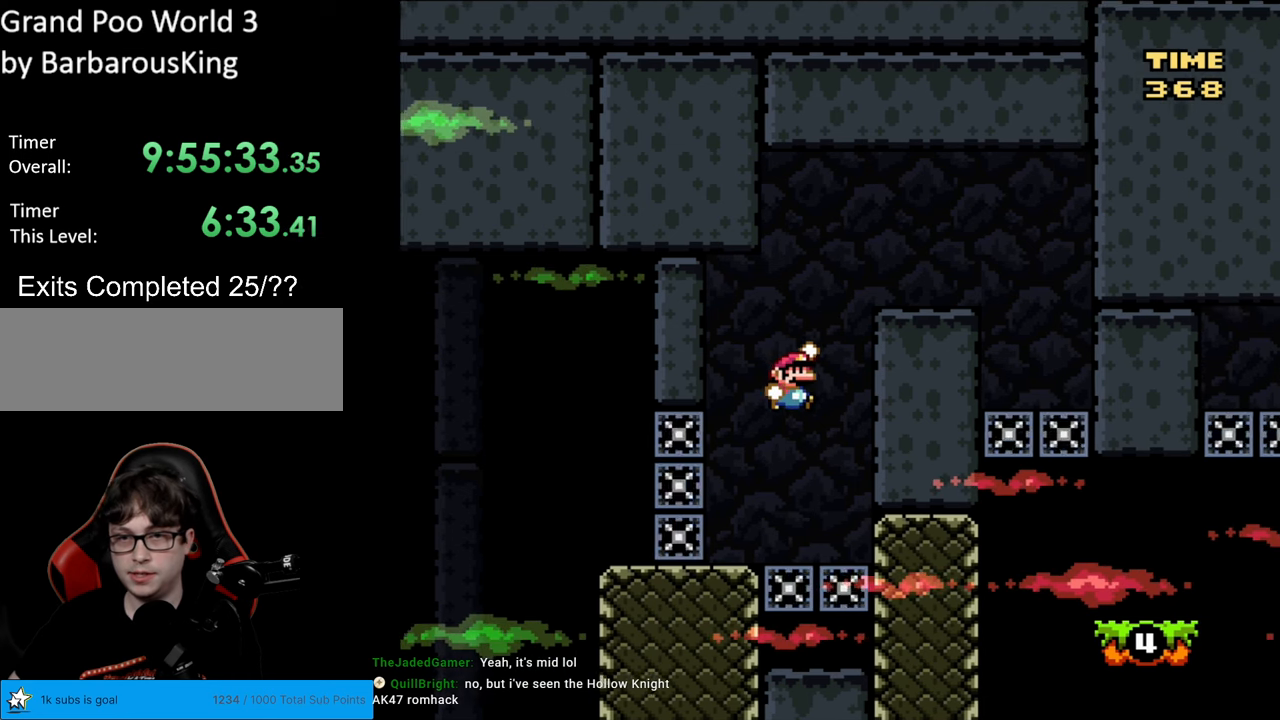
{"buttons": ["B", "Y", "DPAD_LEFT"], "events": [[17, "DPAD_LEFT", "up"], [17, "DPAD_UP", "down"], [33, "DPAD_RIGHT", "down"], [33, "DPAD_UP", "up"], [450, "DPAD_RIGHT", "up"], [450, "DPAD_UP", "down"], [467, "DPAD_LEFT", "down"], [483, "DPAD_UP", "up"]]}
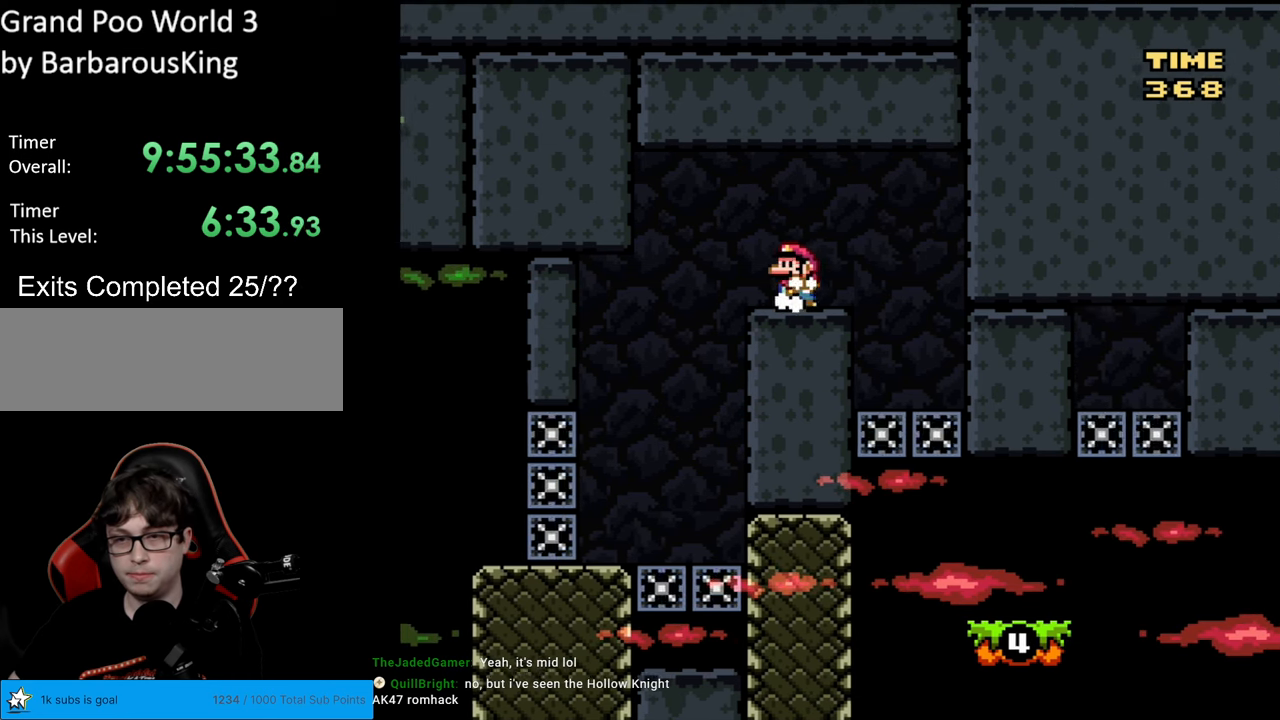
{"buttons": ["Y"], "events": [[100, "DPAD_LEFT", "up"], [433, "B", "up"]]}
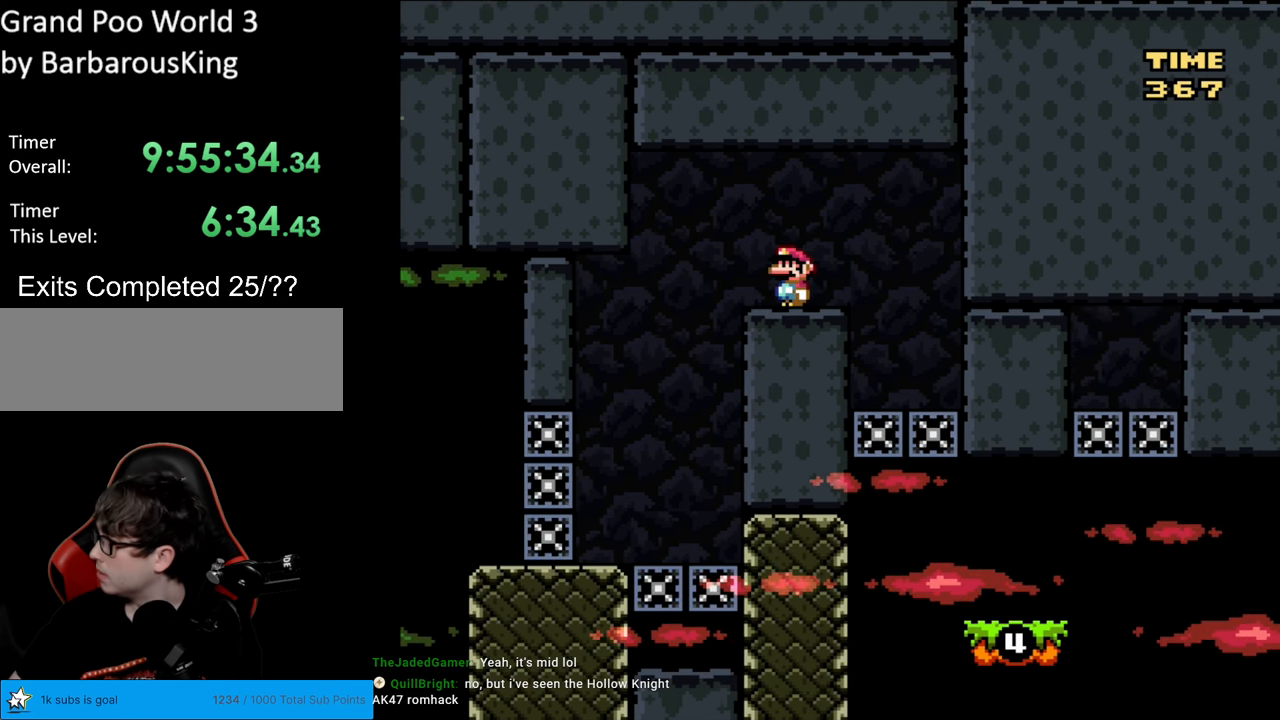
{"buttons": ["Y"], "events": [[150, "DPAD_RIGHT", "down"], [217, "DPAD_RIGHT", "up"]]}
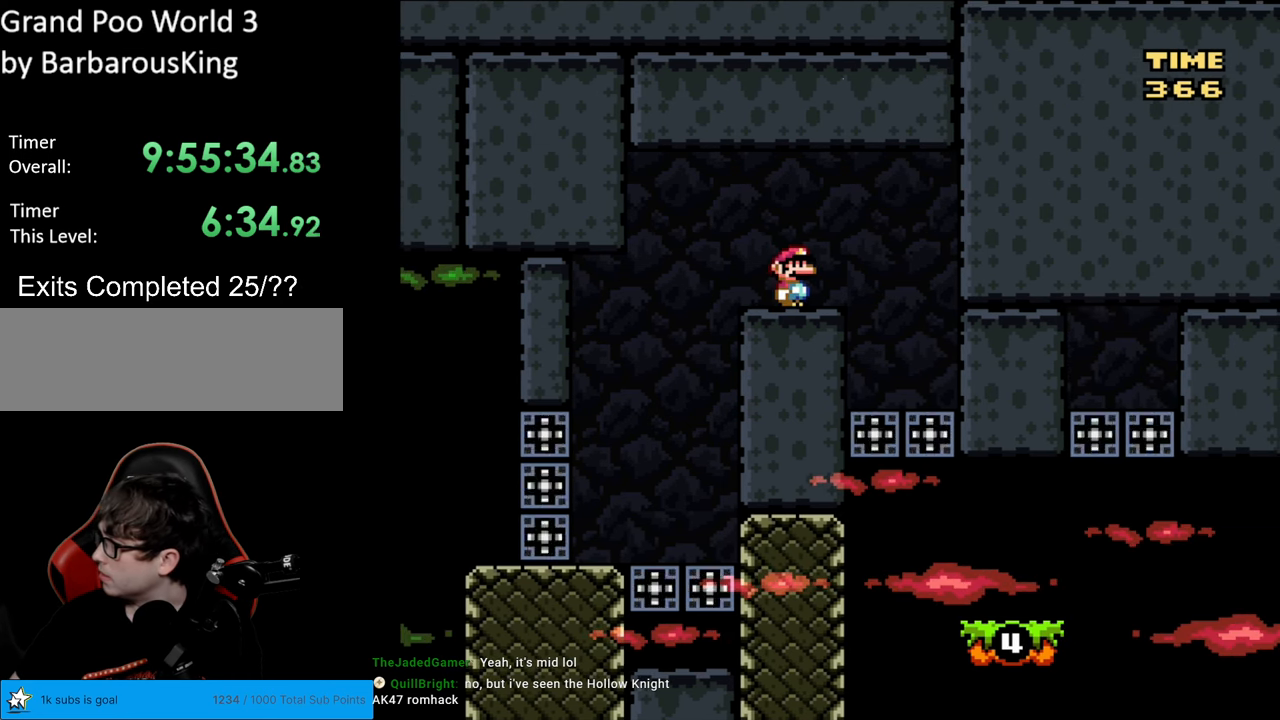
{"buttons": ["Y"], "events": []}
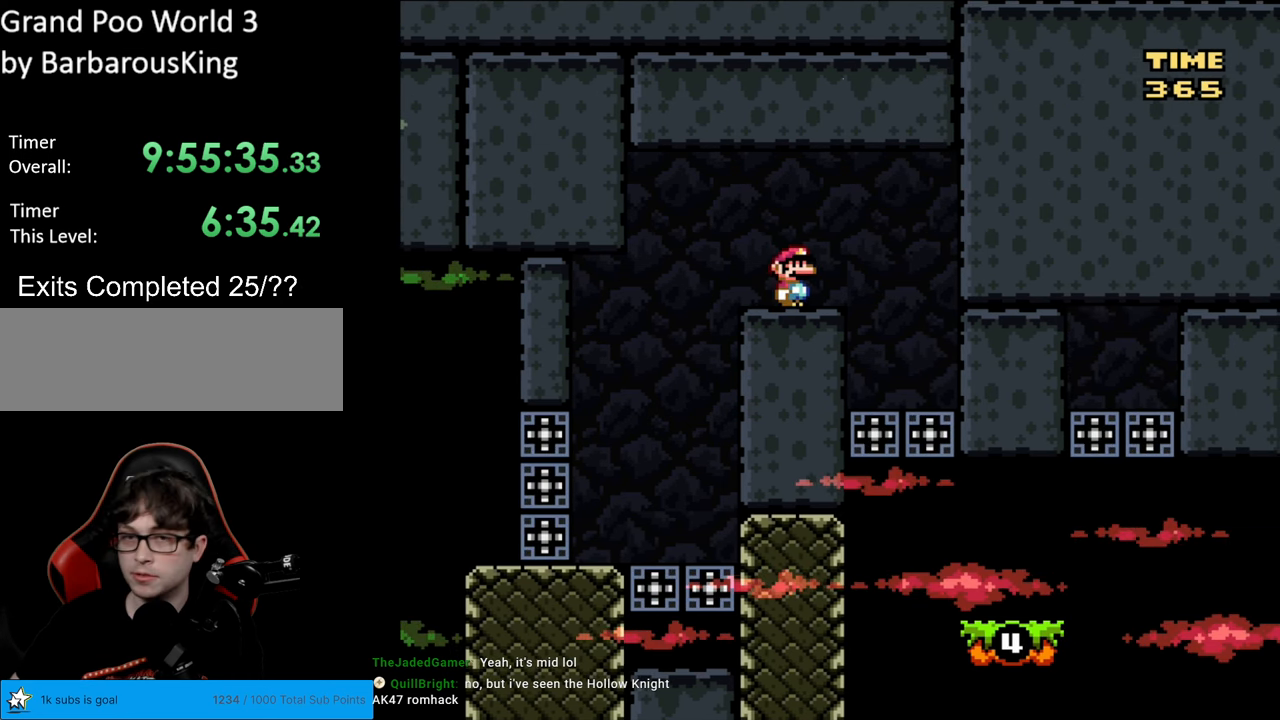
{"buttons": ["Y"], "events": []}
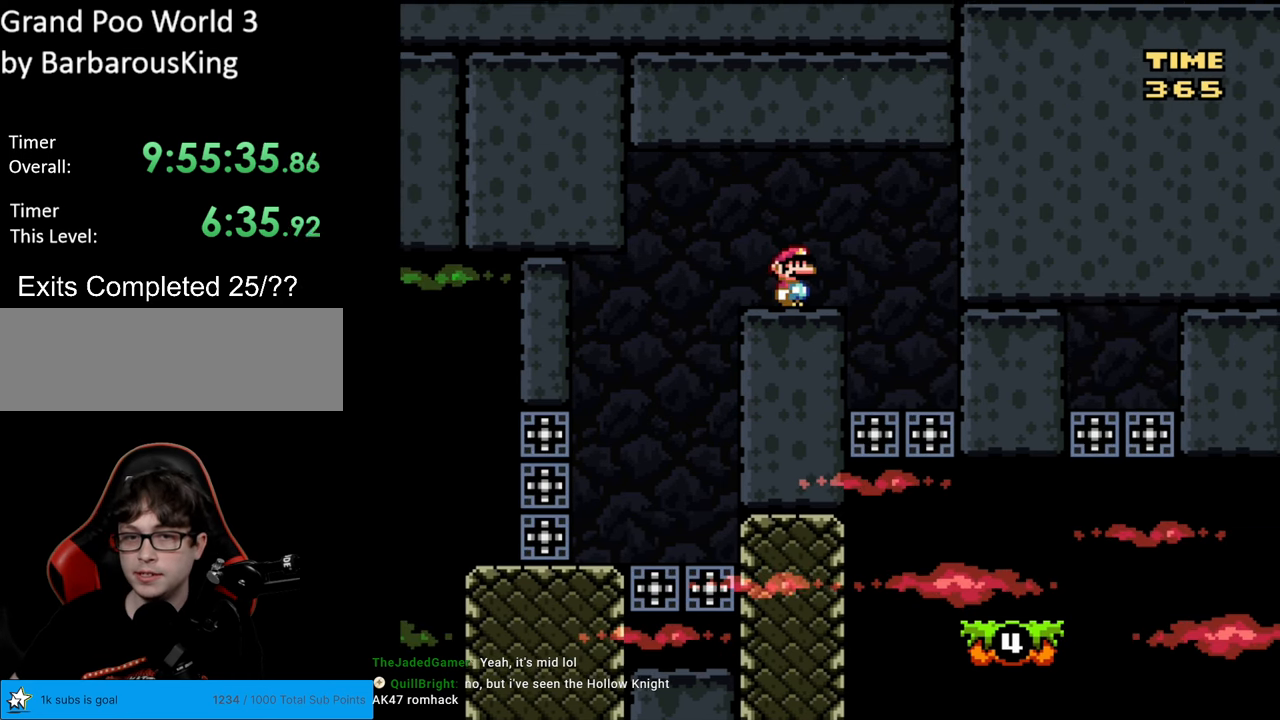
{"buttons": [], "events": [[350, "Y", "up"]]}
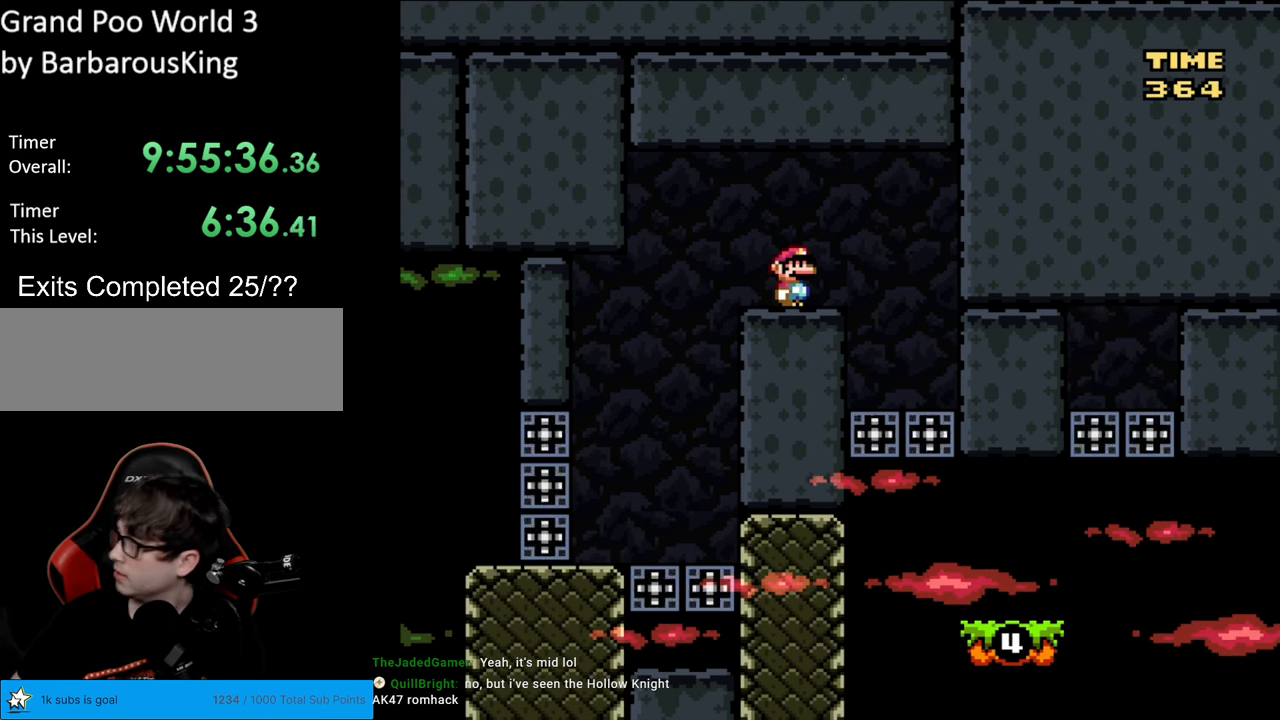
{"buttons": ["Y"], "events": [[67, "Y", "down"]]}
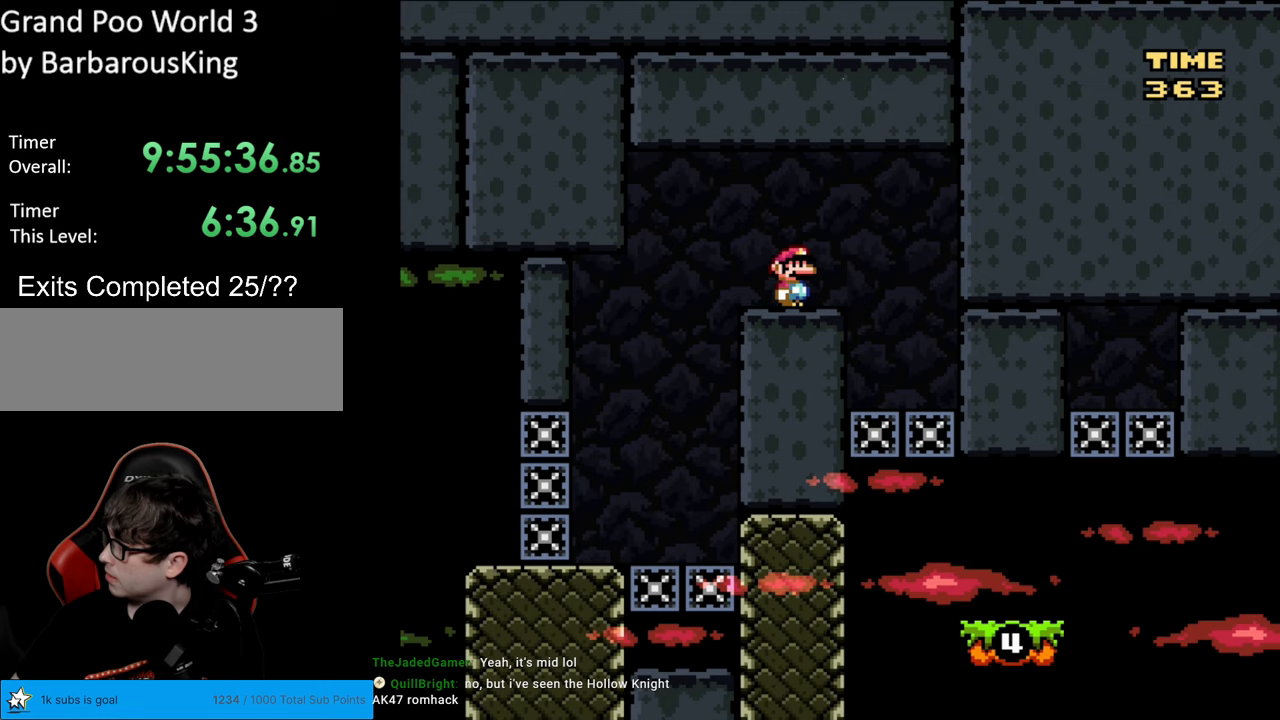
{"buttons": ["Y"], "events": []}
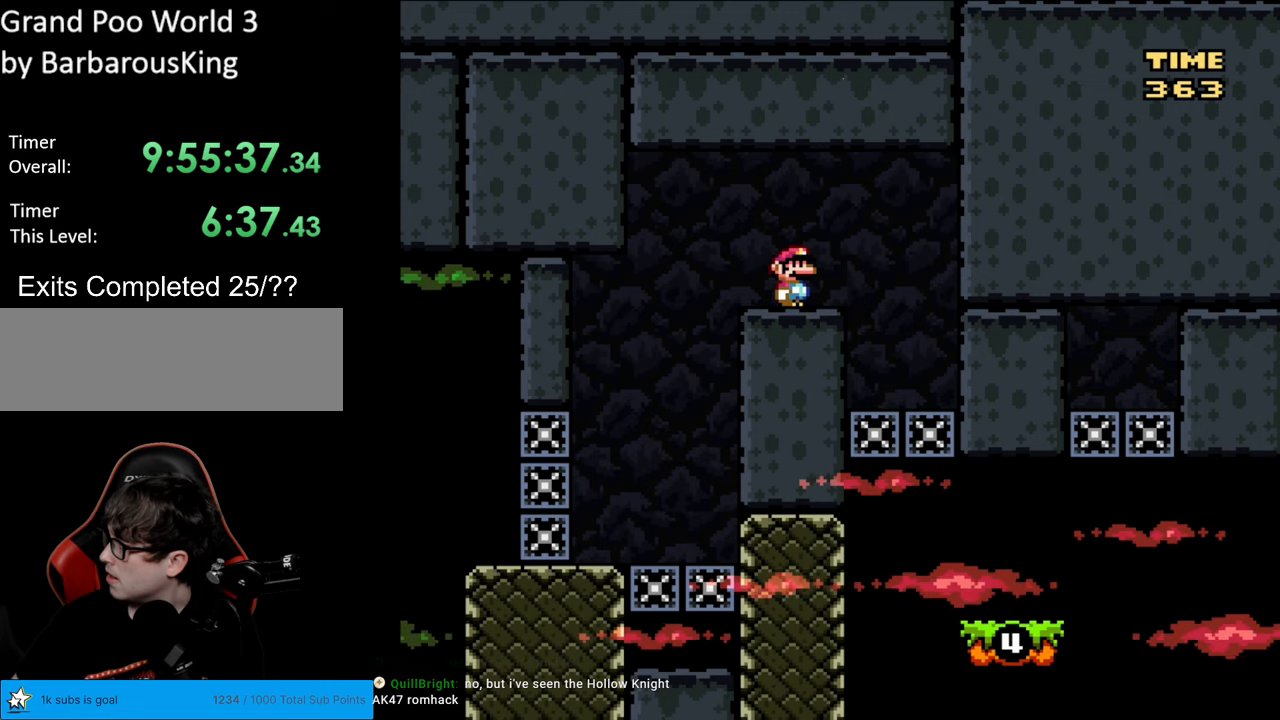
{"buttons": ["Y"], "events": []}
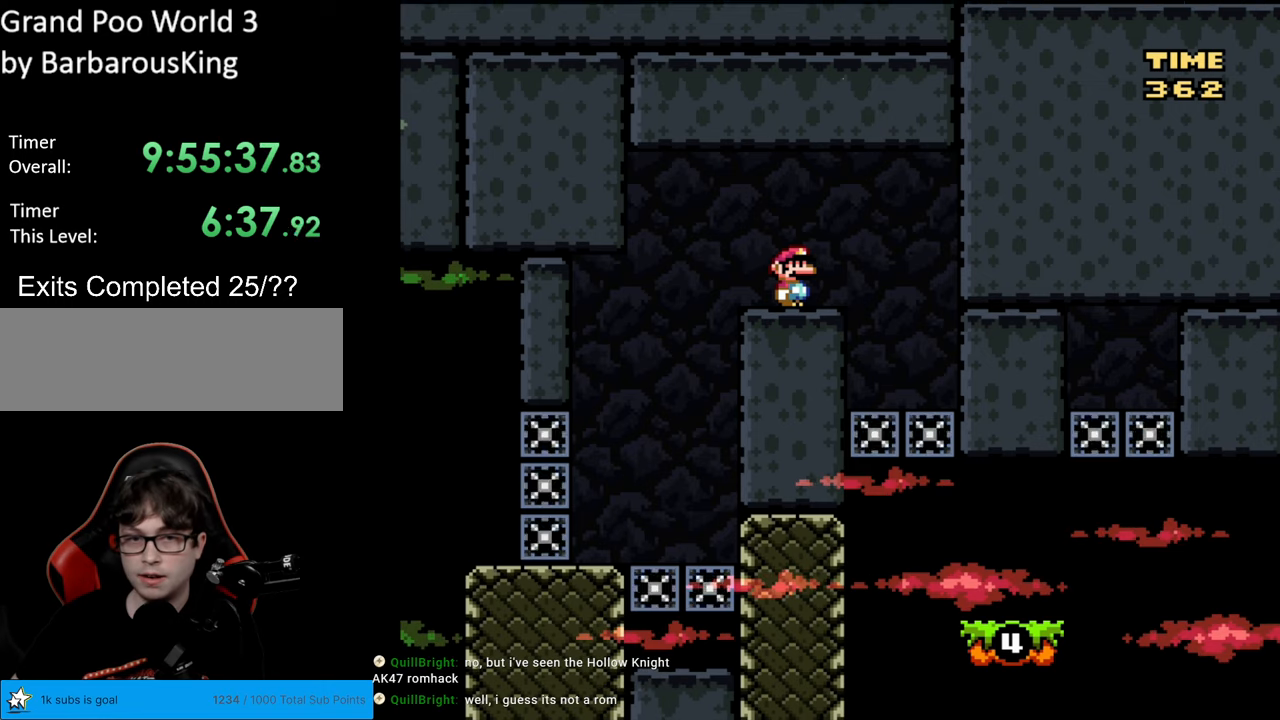
{"buttons": ["Y", "DPAD_RIGHT"], "events": [[300, "DPAD_RIGHT", "down"]]}
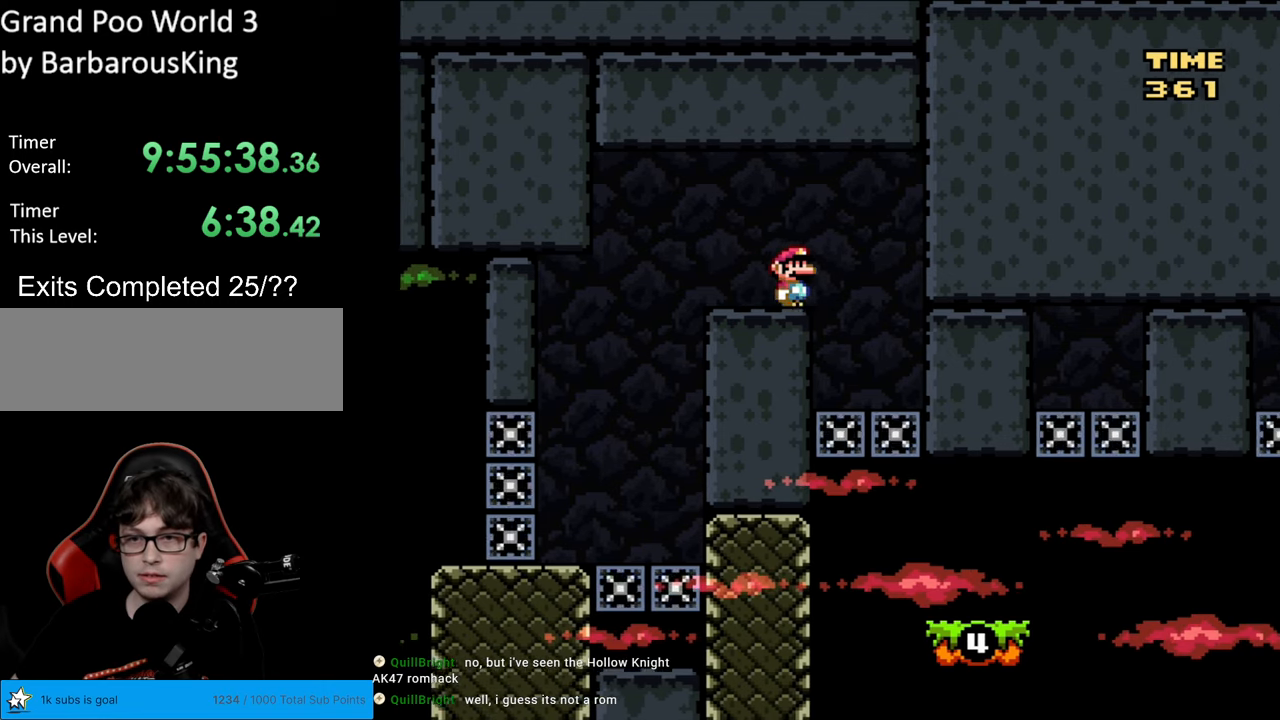
{"buttons": ["Y", "DPAD_RIGHT"], "events": [[167, "DPAD_RIGHT", "up"], [167, "DPAD_UP", "down"], [183, "DPAD_LEFT", "down"], [183, "DPAD_UP", "up"], [283, "DPAD_LEFT", "up"], [300, "DPAD_RIGHT", "down"]]}
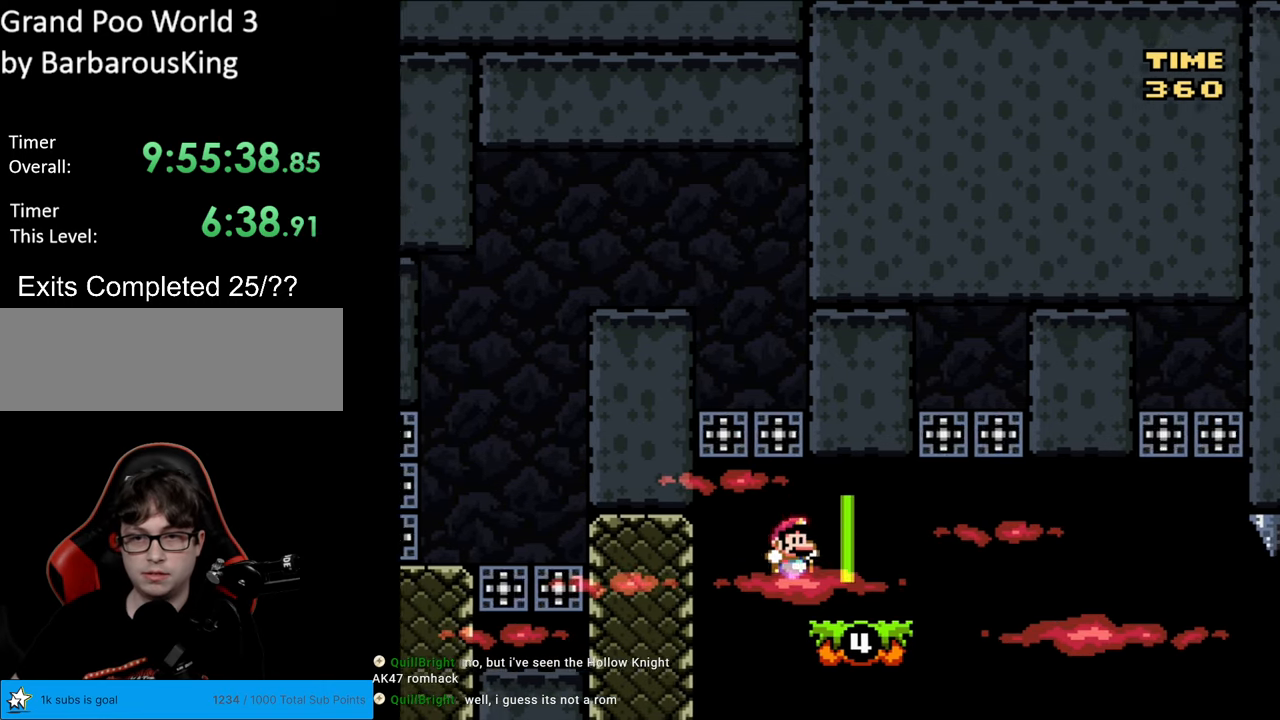
{"buttons": ["B", "Y", "DPAD_LEFT"], "events": [[217, "B", "down"], [317, "DPAD_RIGHT", "up"], [317, "DPAD_UP", "down"], [333, "DPAD_LEFT", "down"], [333, "DPAD_UP", "up"], [367, "B", "up"], [433, "B", "down"]]}
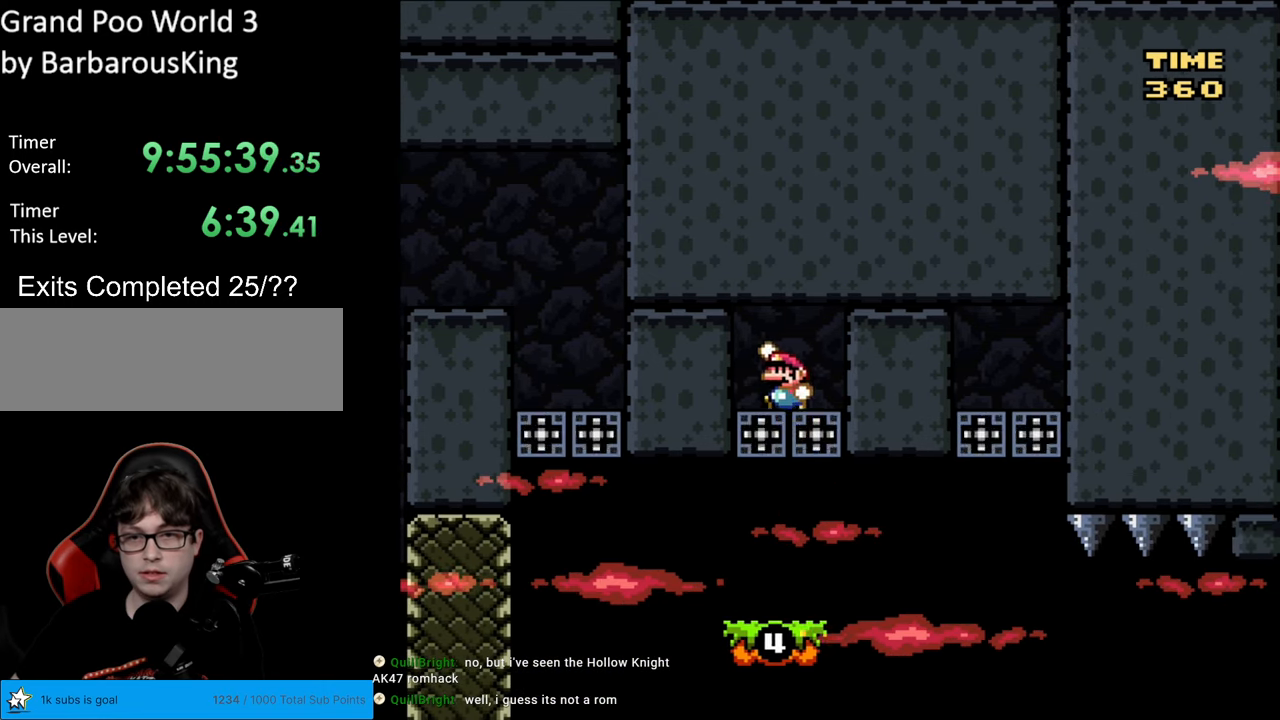
{"buttons": ["Y", "DPAD_RIGHT"], "events": [[17, "DPAD_LEFT", "up"], [33, "B", "up"], [167, "DPAD_RIGHT", "down"]]}
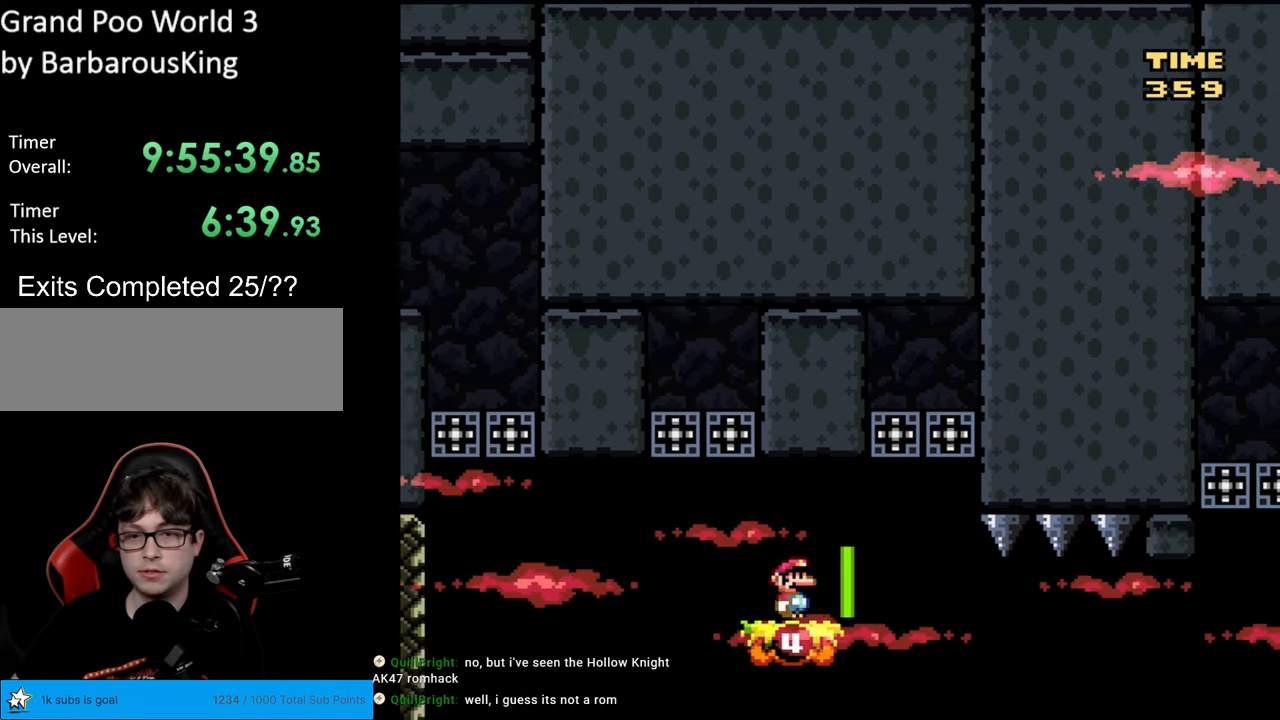
{"buttons": ["Y"], "events": [[100, "B", "down"], [183, "DPAD_RIGHT", "up"], [217, "DPAD_LEFT", "down"], [233, "B", "up"], [300, "B", "down"], [417, "B", "up"], [417, "DPAD_LEFT", "up"]]}